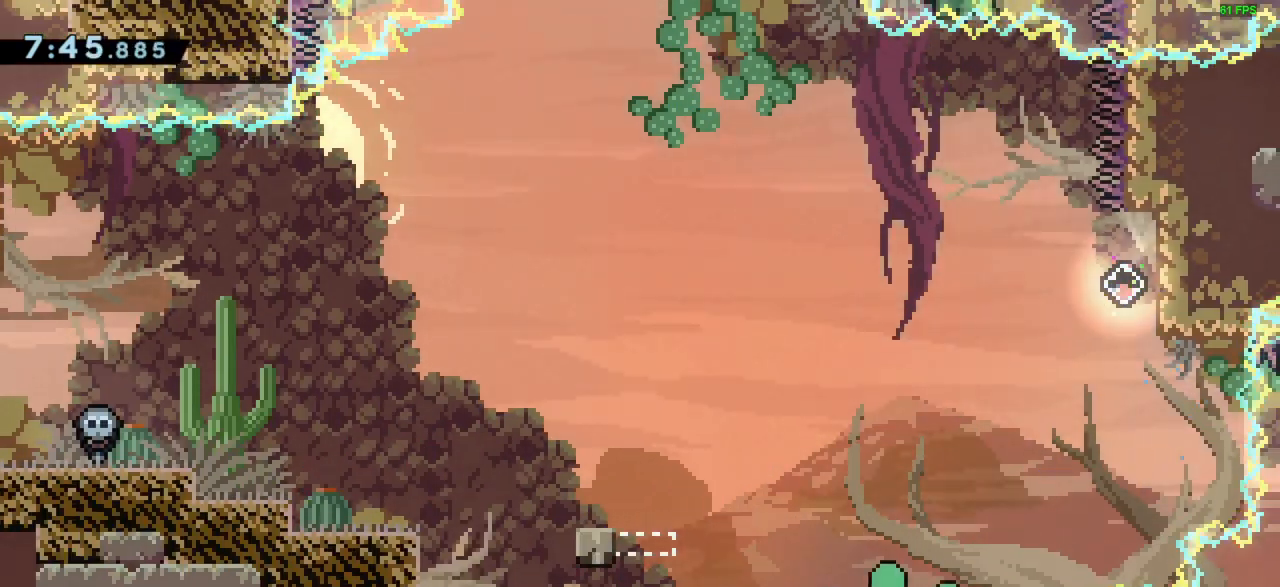
Gameplay with keyboard; each line is a JSON object with the keys held at the frame after it. "events" lists presses ("down") and releases ("up") of "dash", "demo", "down", "grab", "jump", "left", "right" and "up" between this image and that frame as [ms after this image, input, new state], when the widget could be followed in between. No other keys are recorded. Mouse input is not recorded. Key names are as the overlay labels them; some are game actions (e.g. jump) rather than physical keys.
{"keys": ["right"], "events": [[367, "dash", "down"], [367, "jump", "down"], [367, "right", "down"], [400, "dash", "up"], [433, "jump", "up"]]}
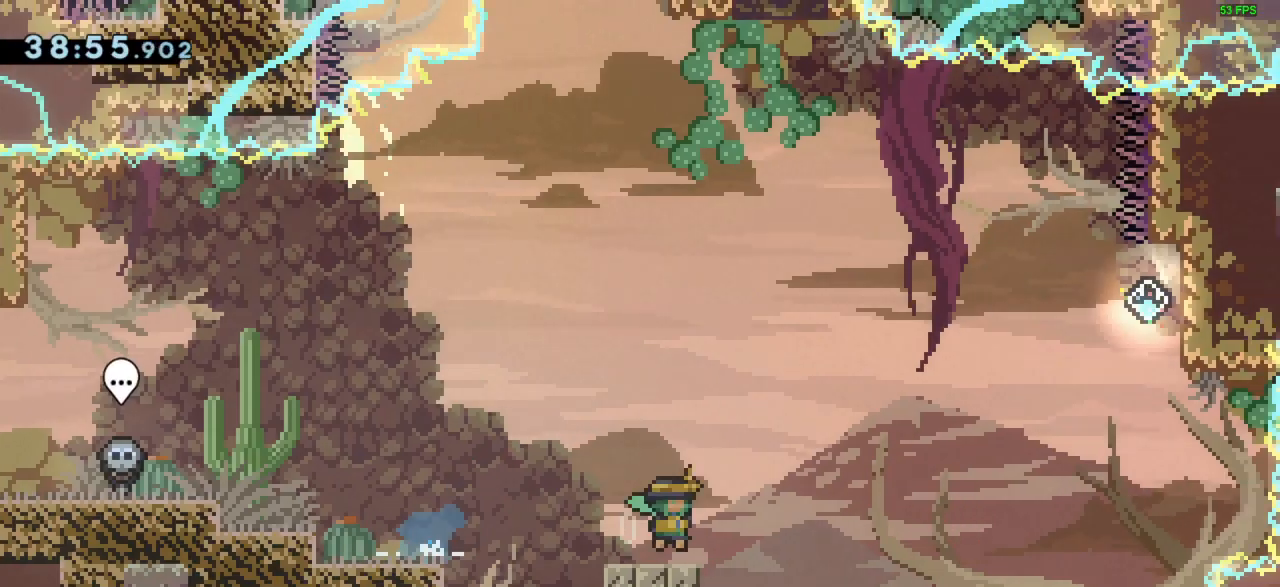
{"keys": ["jump", "right"], "events": [[33, "jump", "down"]]}
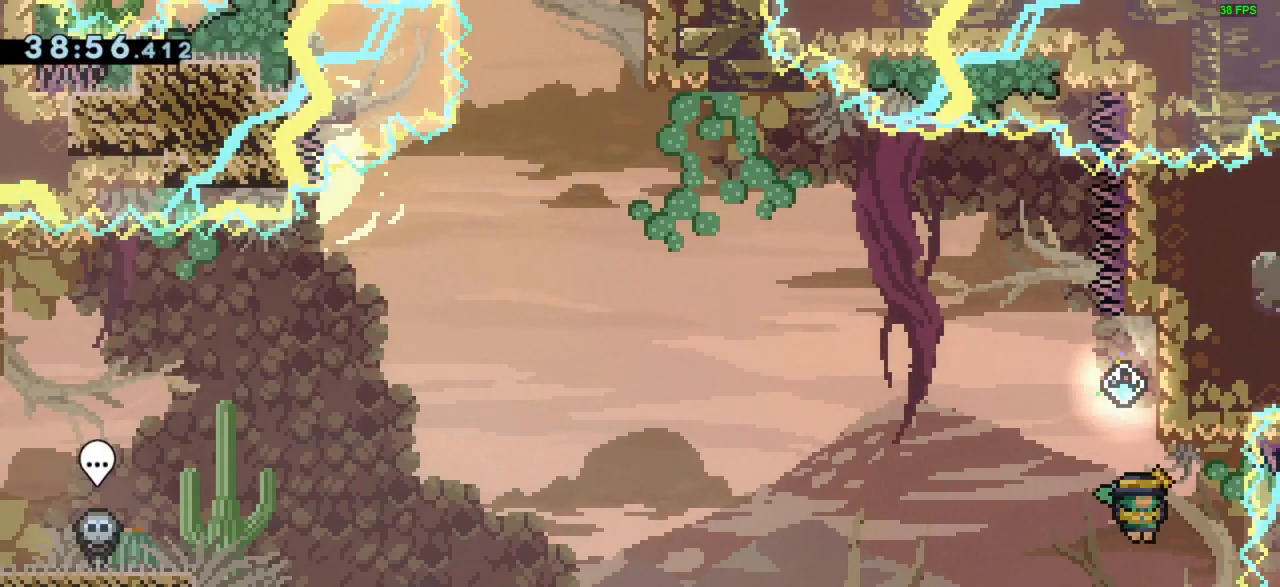
{"keys": ["jump", "left"], "events": [[33, "jump", "up"], [33, "right", "up"], [67, "dash", "down"], [67, "up", "down"], [167, "up", "up"], [200, "dash", "up"], [300, "left", "down"], [333, "jump", "down"]]}
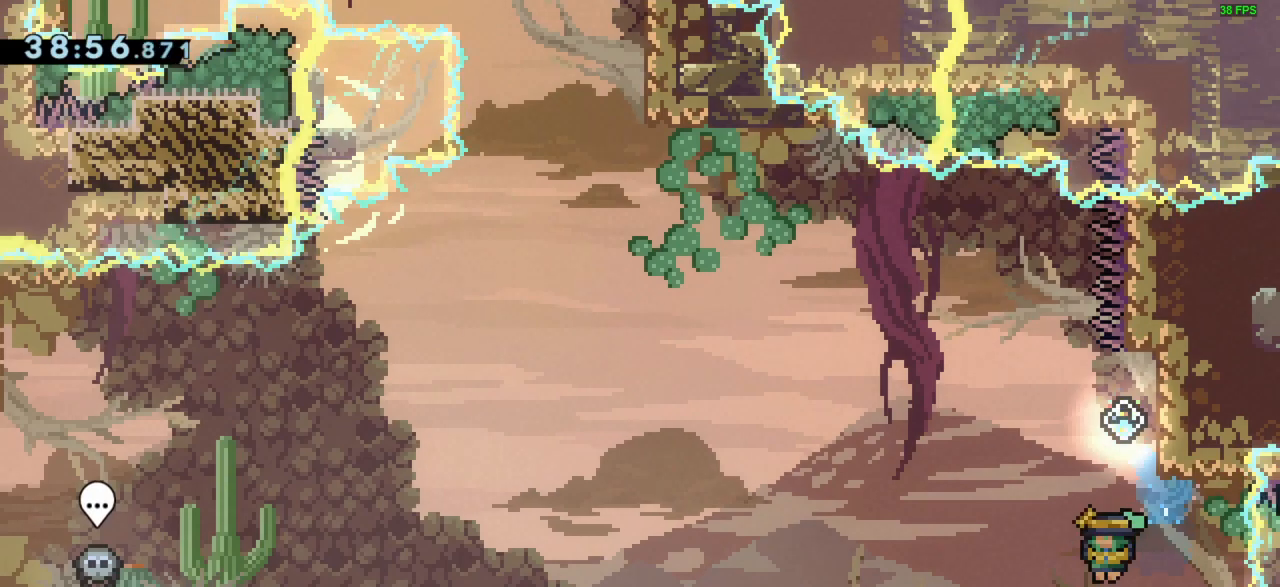
{"keys": ["grab"], "events": [[133, "left", "up"], [167, "jump", "up"], [167, "right", "down"], [467, "grab", "down"], [500, "right", "up"]]}
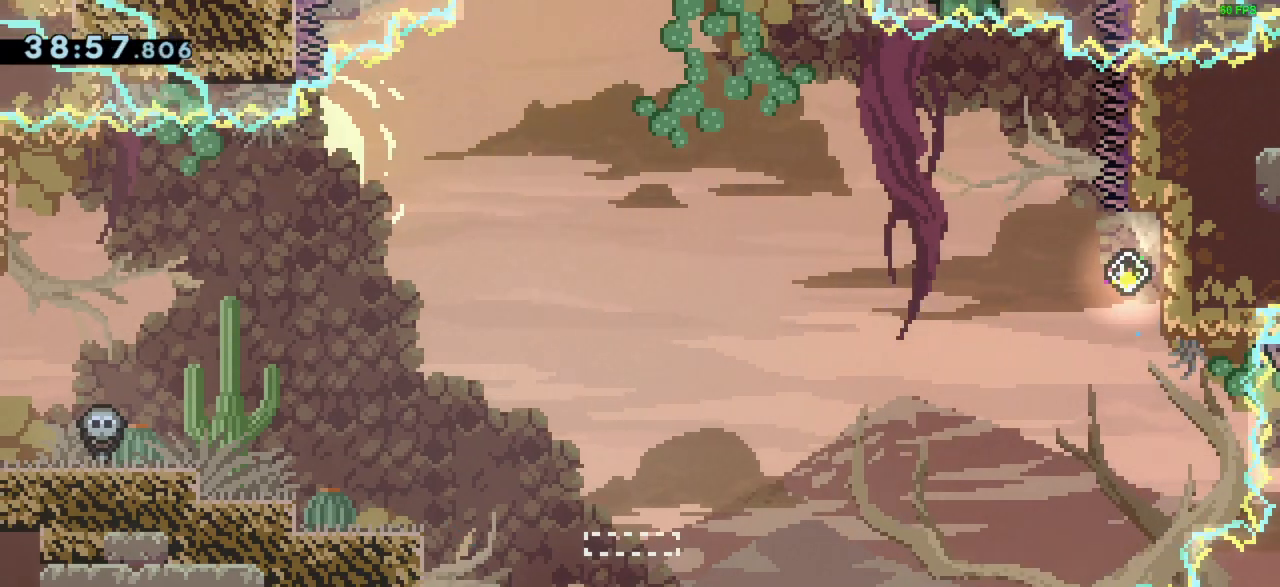
{"keys": ["down", "right"], "events": [[33, "grab", "up"], [33, "jump", "down"], [133, "jump", "up"], [167, "down", "down"], [167, "right", "down"]]}
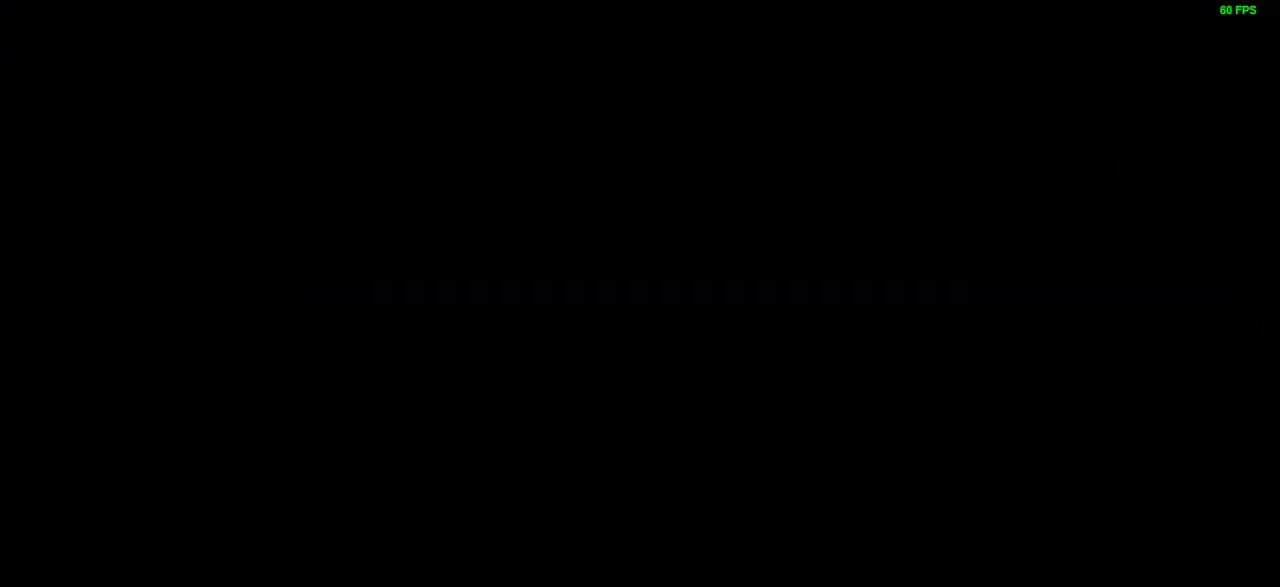
{"keys": ["right"], "events": [[300, "dash", "down"], [333, "dash", "up"], [333, "down", "up"], [333, "jump", "down"], [400, "jump", "up"]]}
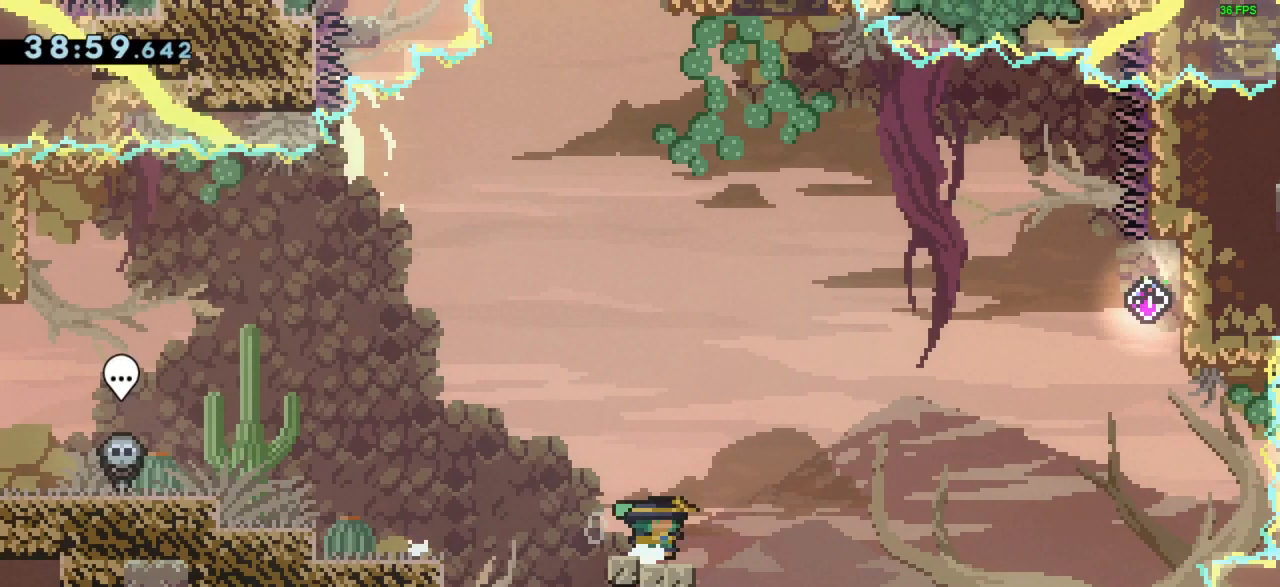
{"keys": [], "events": [[67, "jump", "down"], [500, "jump", "up"], [500, "right", "up"]]}
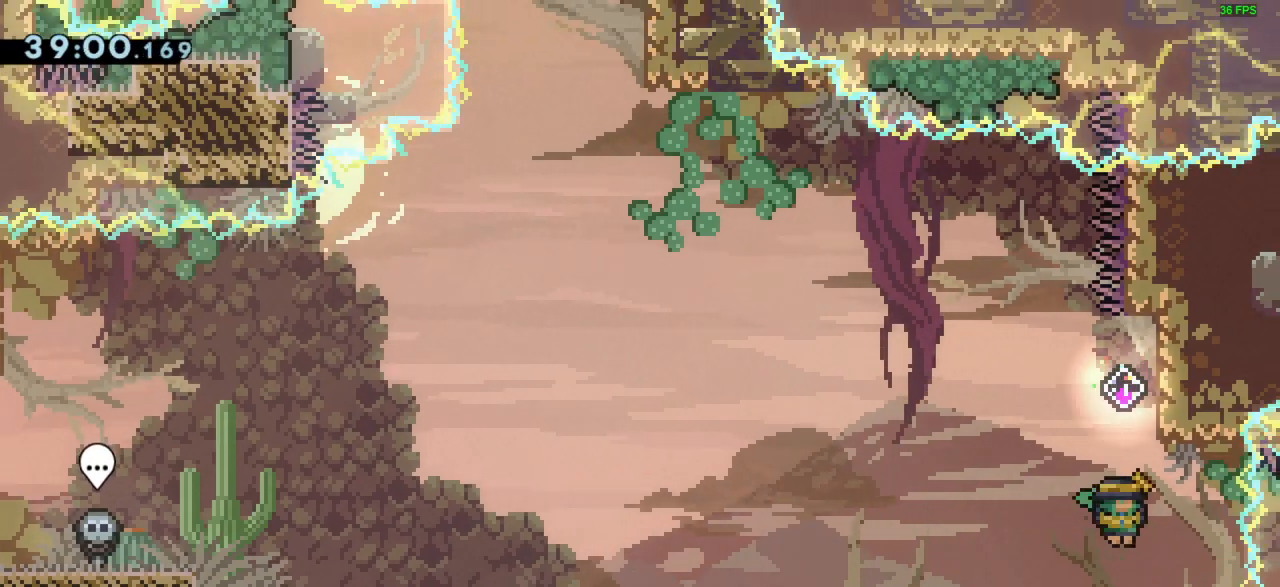
{"keys": ["jump", "left"], "events": [[67, "dash", "down"], [67, "up", "down"], [167, "up", "up"], [233, "dash", "up"], [267, "left", "down"], [333, "jump", "down"]]}
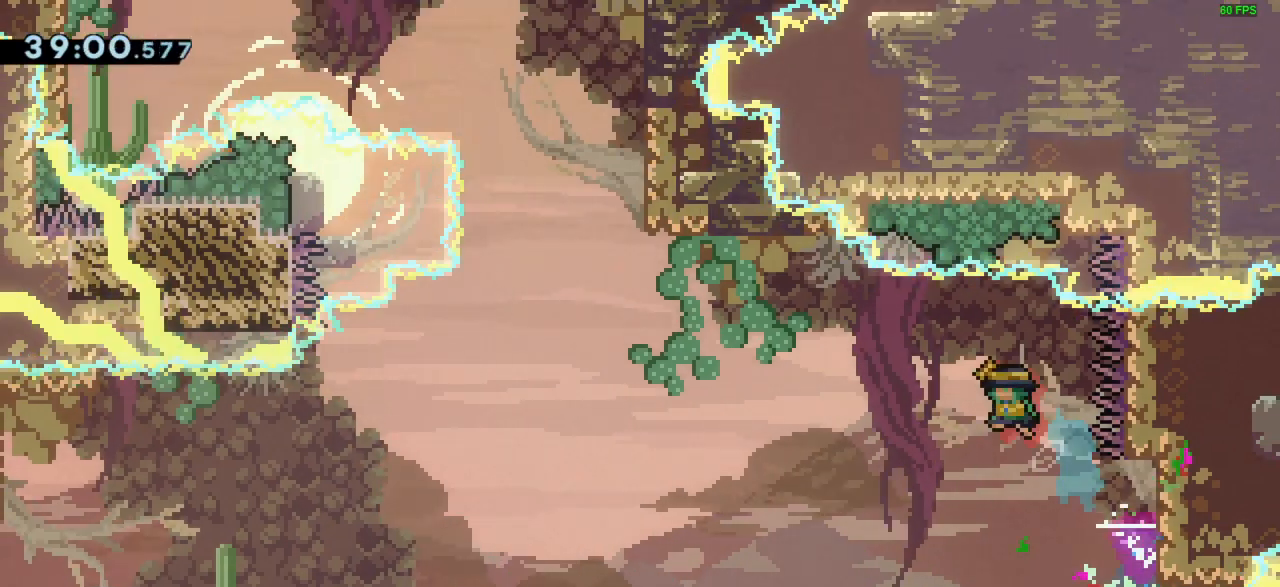
{"keys": ["dash", "left", "up"], "events": [[433, "jump", "up"], [500, "dash", "down"], [500, "up", "down"]]}
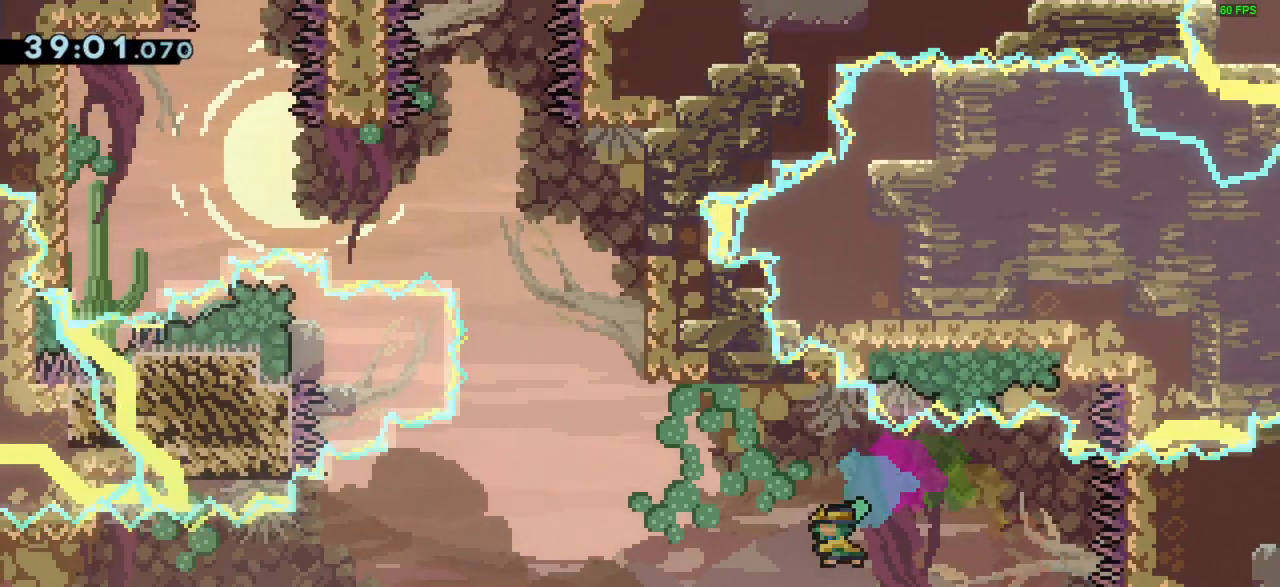
{"keys": ["jump", "left"], "events": [[67, "dash", "up"], [133, "up", "up"], [400, "jump", "down"]]}
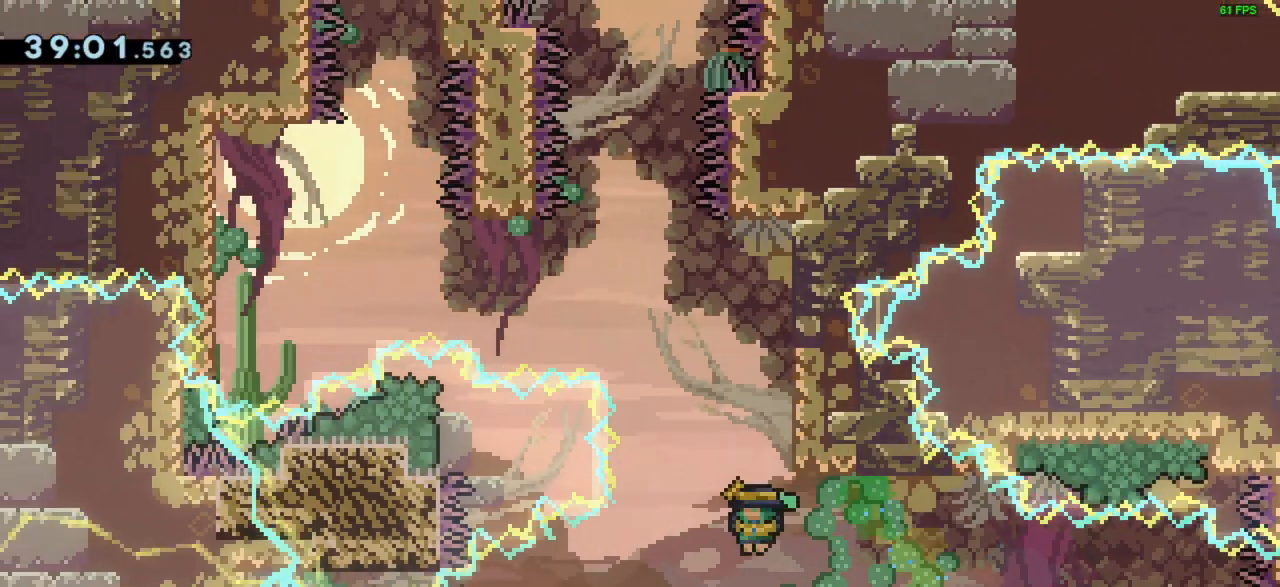
{"keys": ["left"], "events": [[233, "jump", "up"]]}
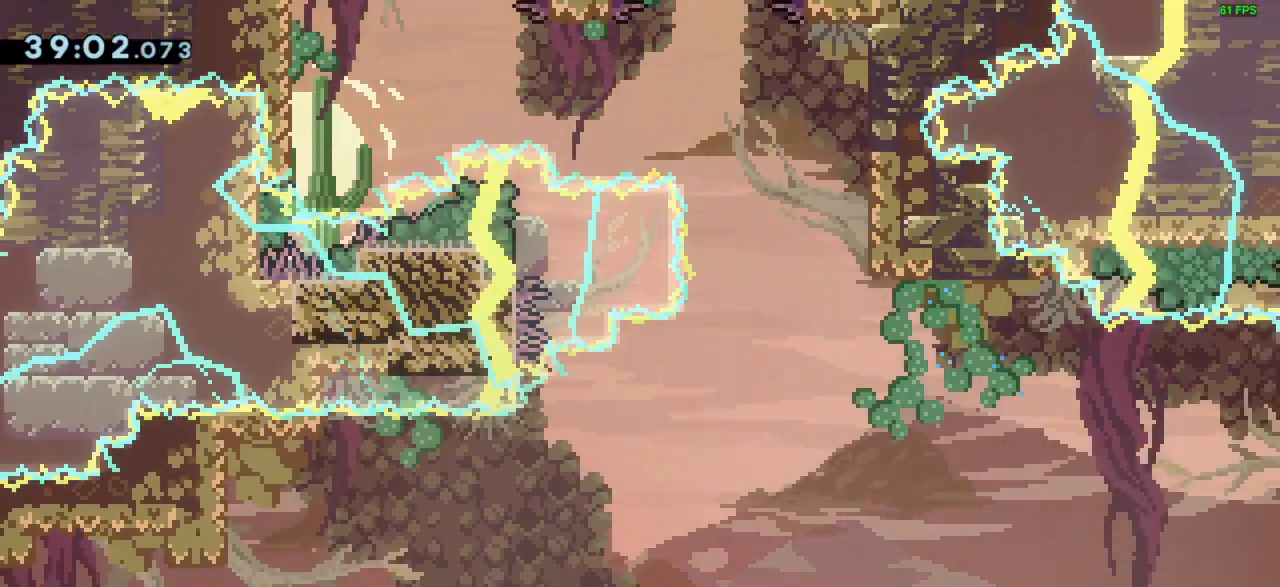
{"keys": ["down", "right"], "events": [[367, "left", "up"], [433, "down", "down"], [433, "right", "down"]]}
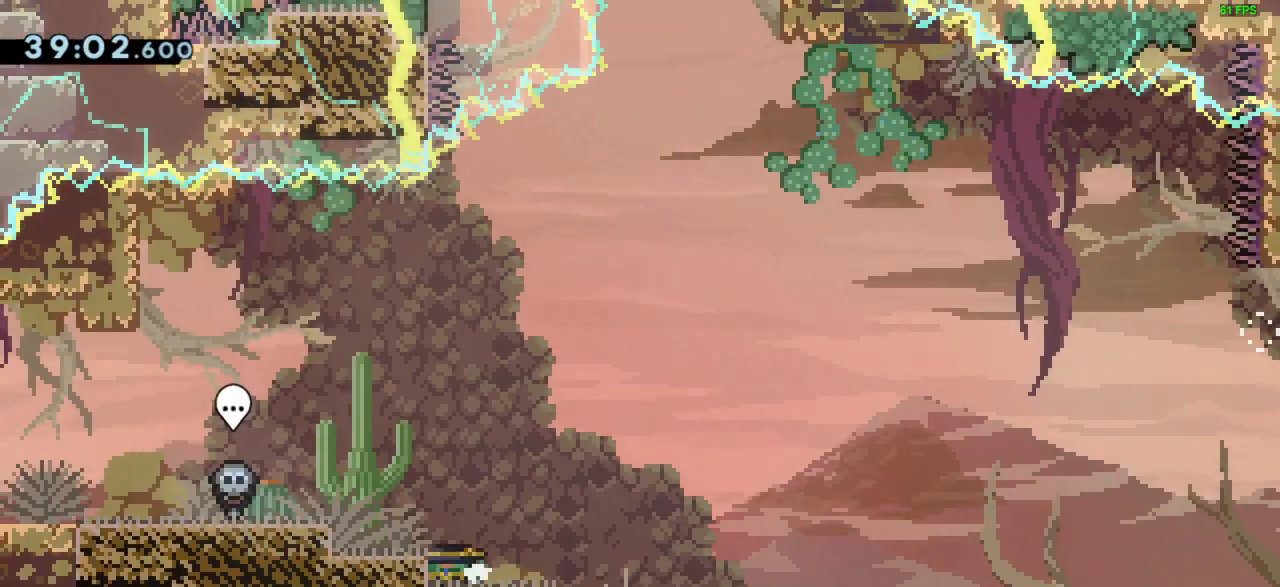
{"keys": ["jump", "right"], "events": [[367, "dash", "down"], [400, "down", "up"], [433, "dash", "up"], [433, "jump", "down"]]}
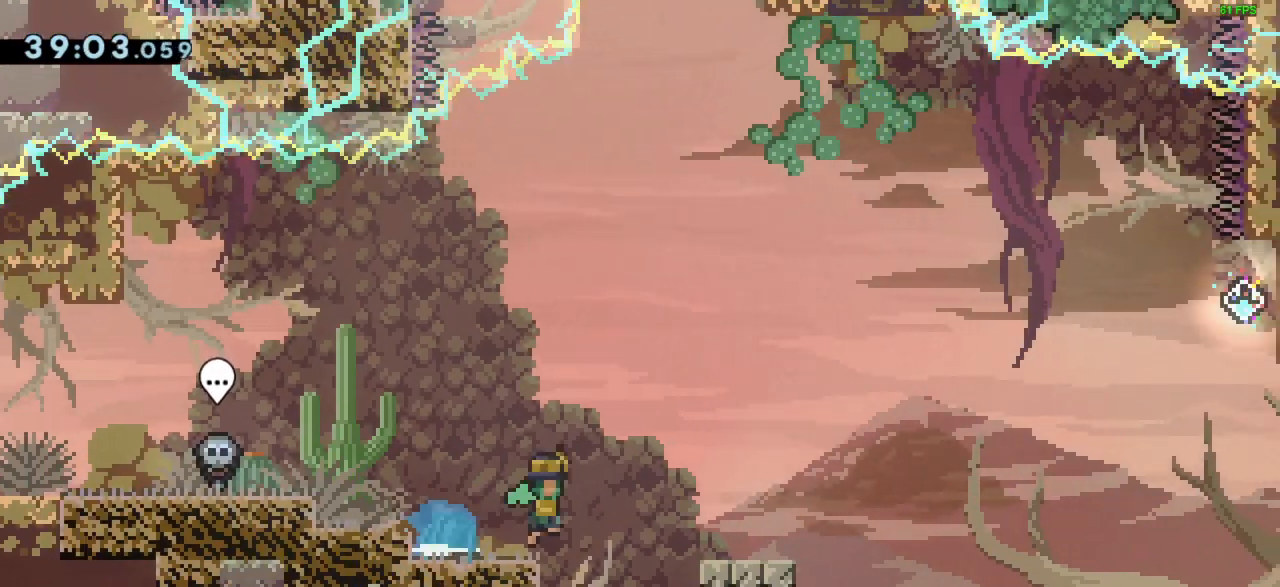
{"keys": ["jump", "right"], "events": [[33, "jump", "up"], [233, "jump", "down"]]}
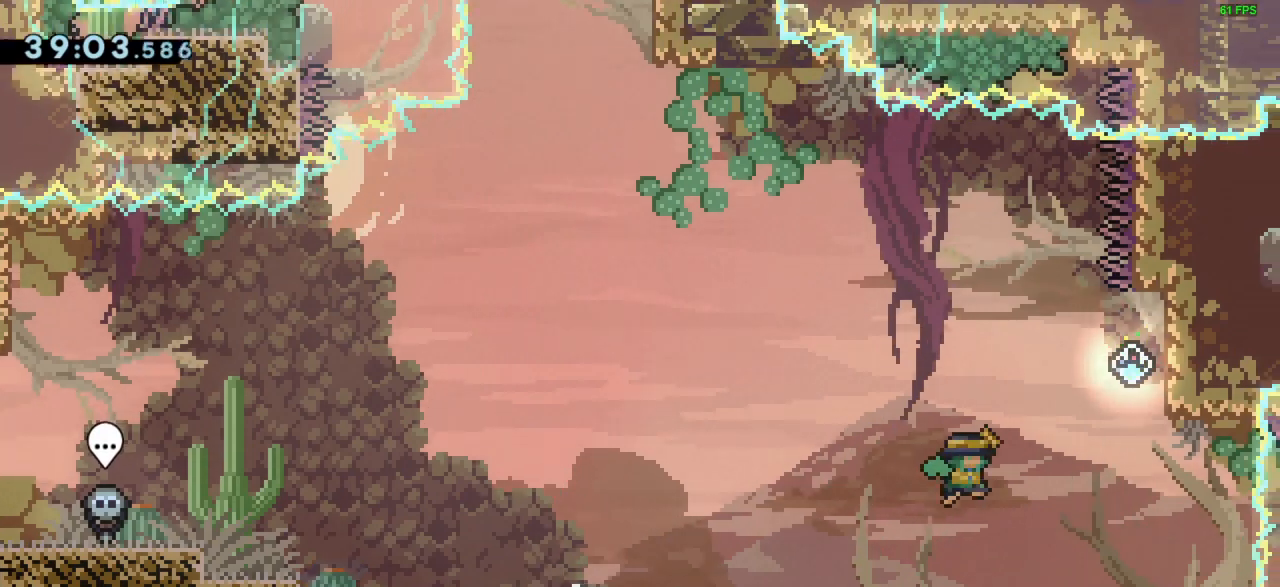
{"keys": [], "events": [[200, "jump", "up"], [200, "right", "up"], [267, "up", "down"], [300, "dash", "down"], [433, "dash", "up"], [433, "up", "up"]]}
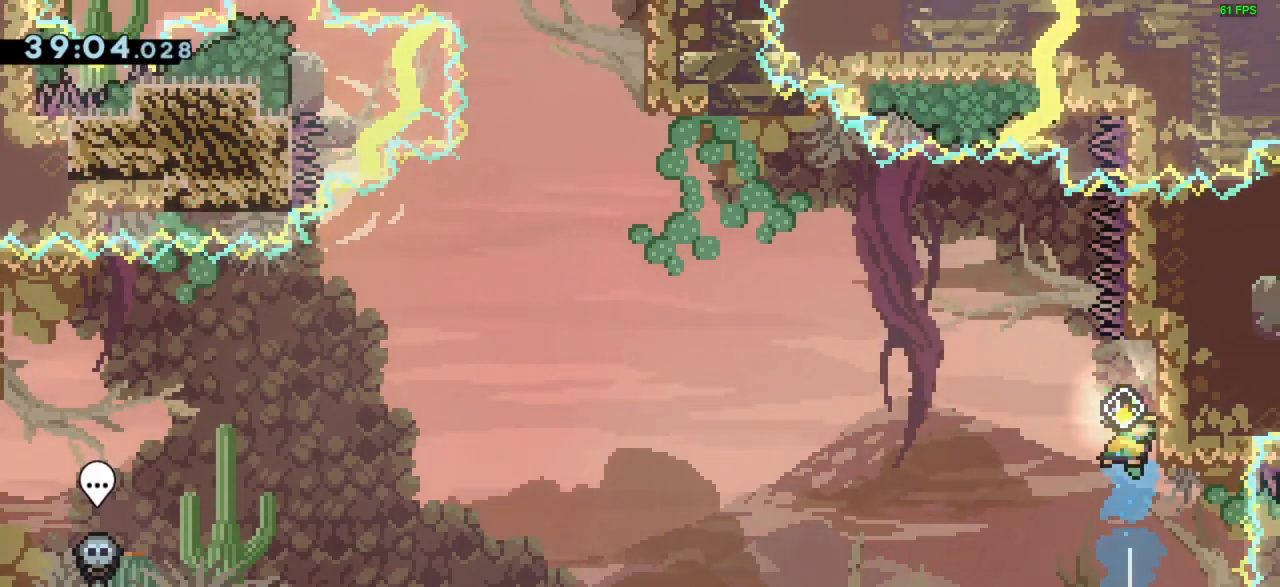
{"keys": ["jump", "left"], "events": [[33, "left", "down"], [100, "jump", "down"]]}
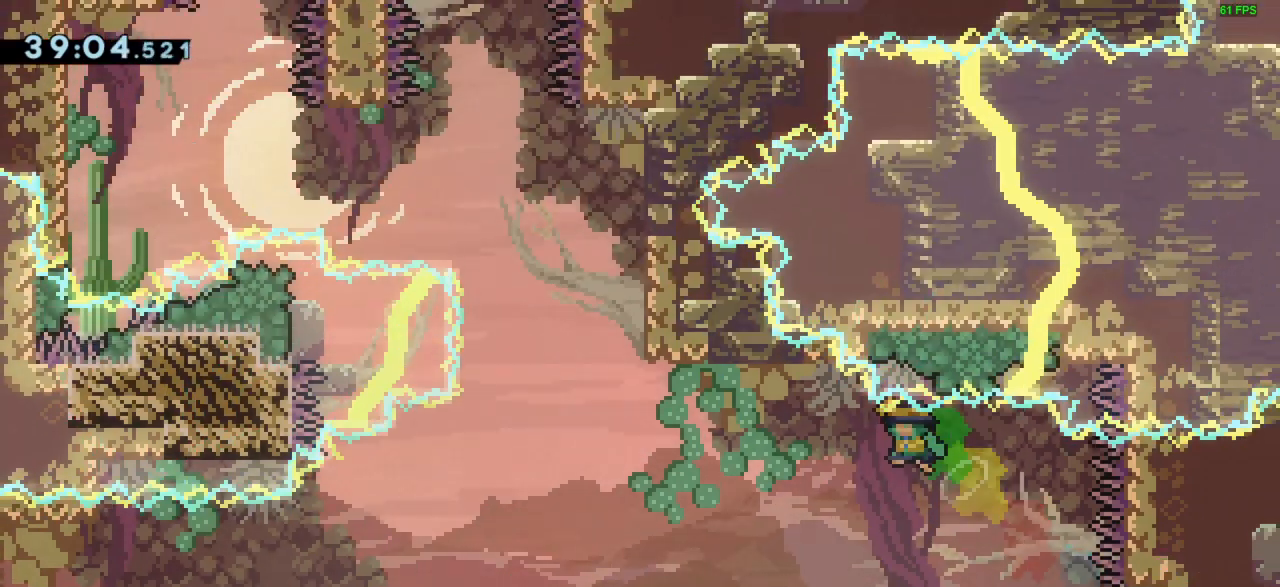
{"keys": ["left"], "events": [[133, "jump", "up"], [200, "dash", "down"], [200, "up", "down"], [333, "dash", "up"], [333, "up", "up"]]}
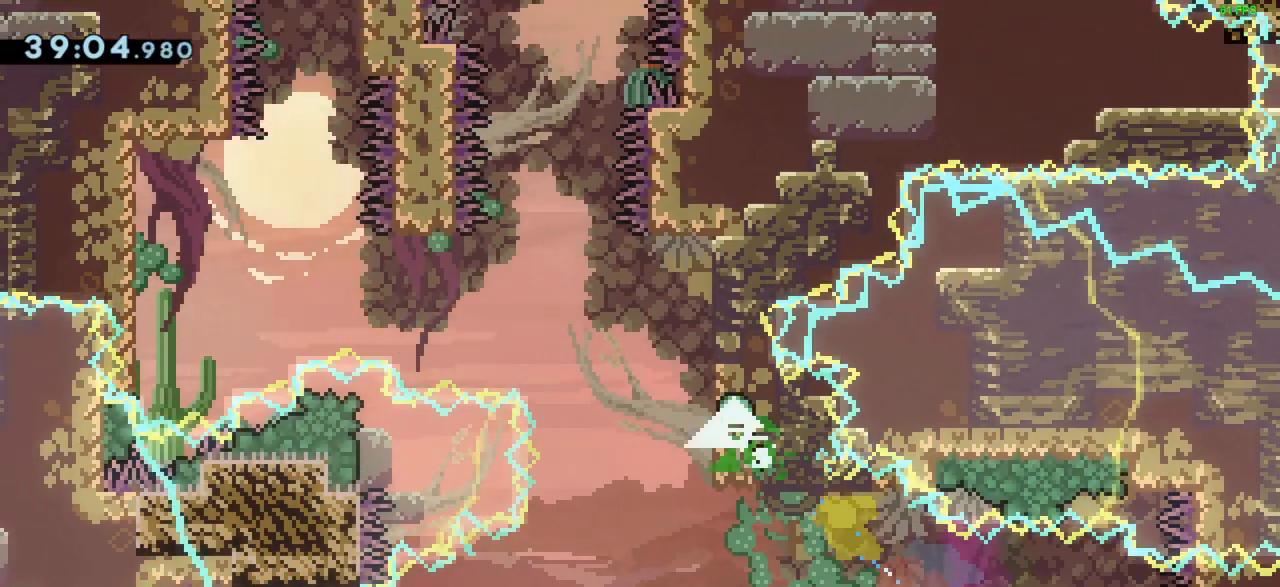
{"keys": ["left"], "events": [[100, "jump", "down"], [467, "jump", "up"]]}
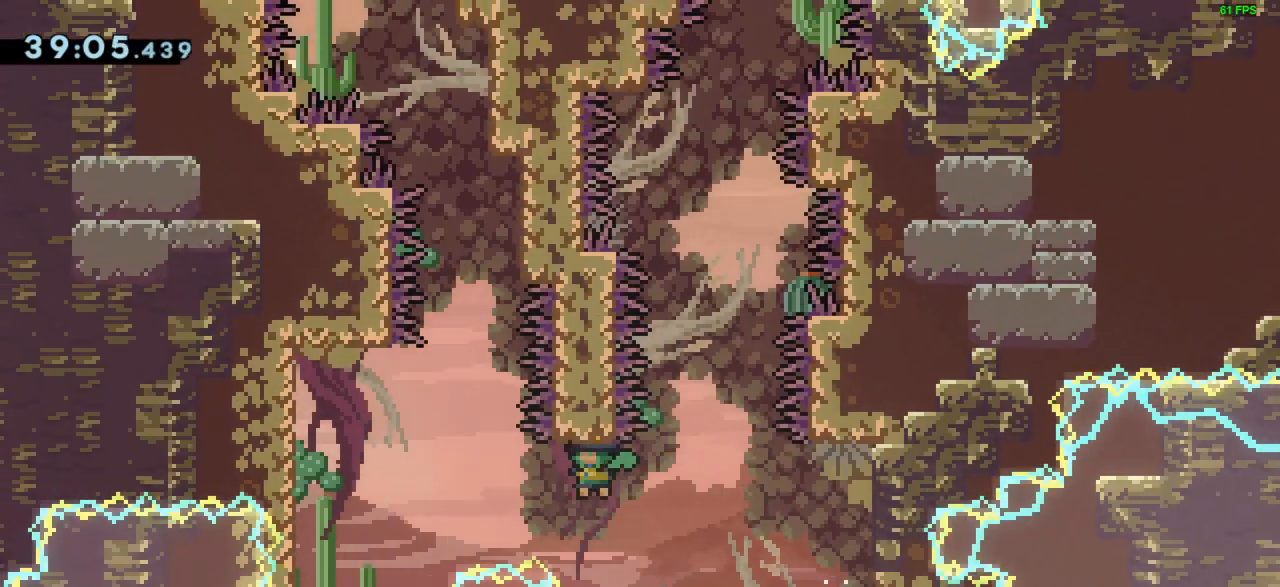
{"keys": ["grab"], "events": [[67, "dash", "down"], [233, "dash", "up"], [300, "grab", "down"], [500, "left", "up"]]}
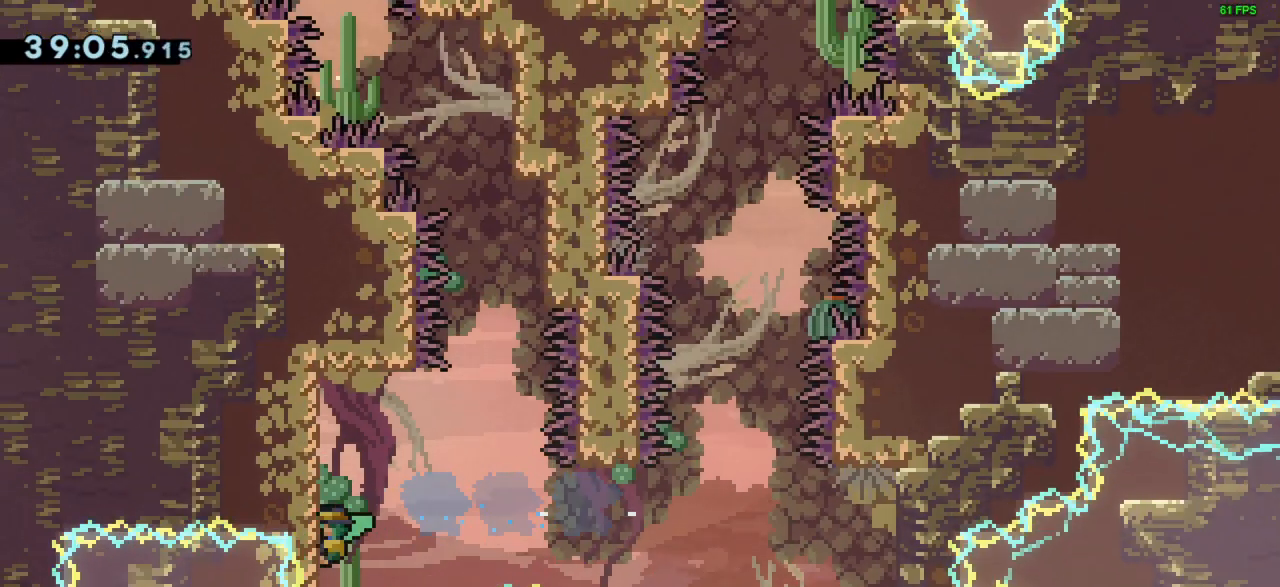
{"keys": ["jump", "left"], "events": [[33, "grab", "up"], [133, "jump", "down"], [233, "left", "down"]]}
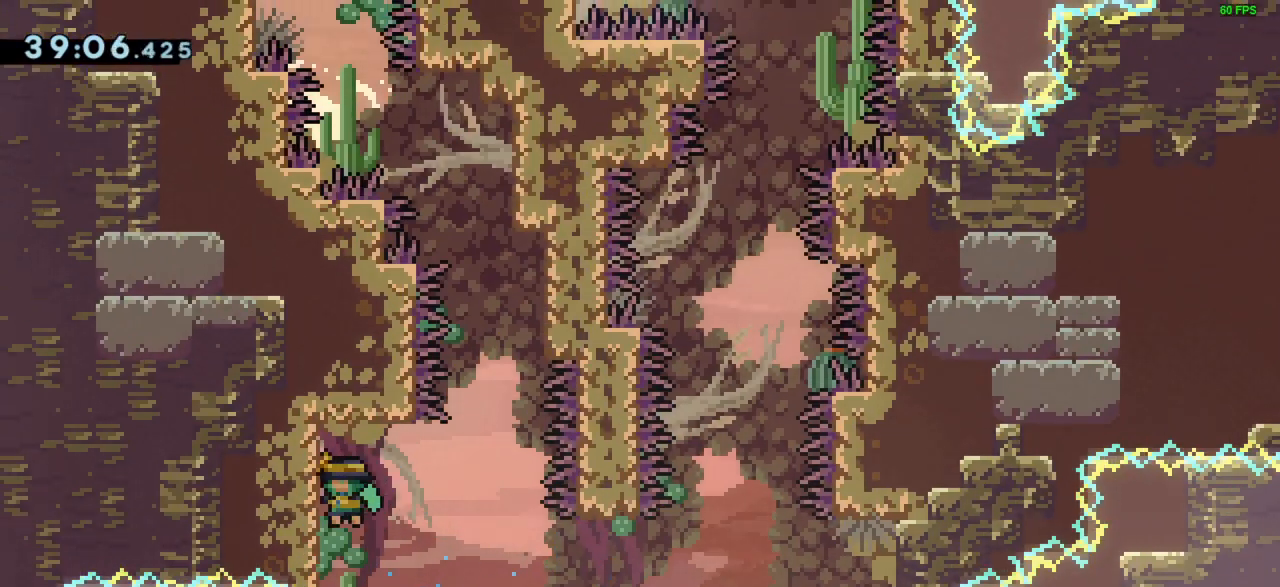
{"keys": ["grab", "right"], "events": [[67, "grab", "down"], [67, "jump", "up"], [100, "left", "up"], [400, "right", "down"]]}
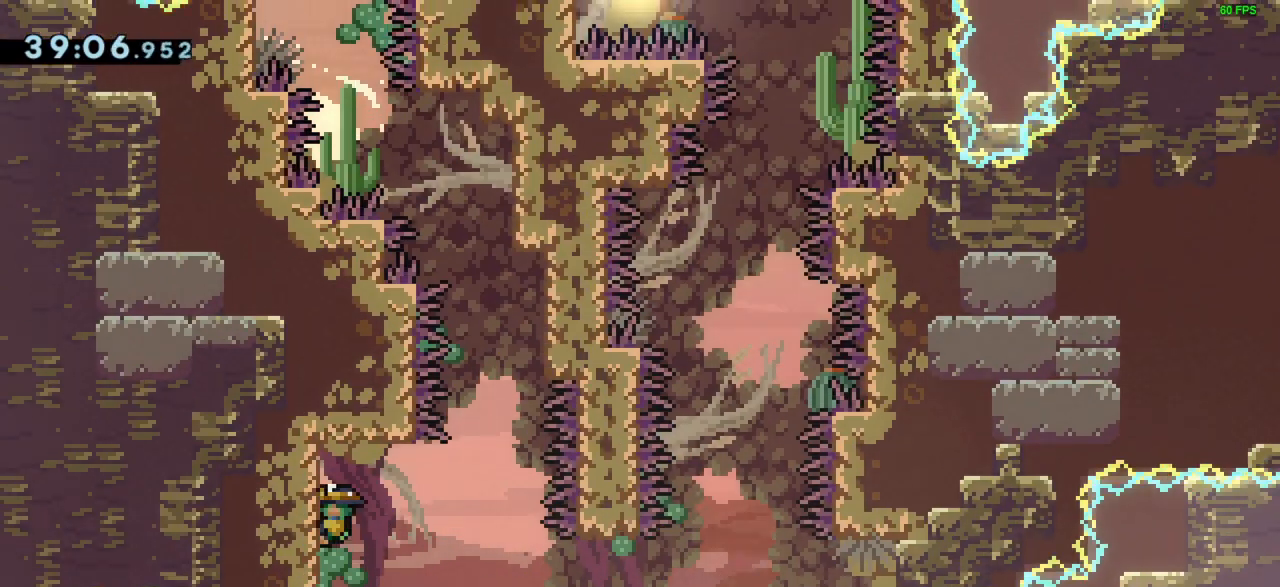
{"keys": ["grab", "right"], "events": [[433, "down", "down"], [500, "down", "up"]]}
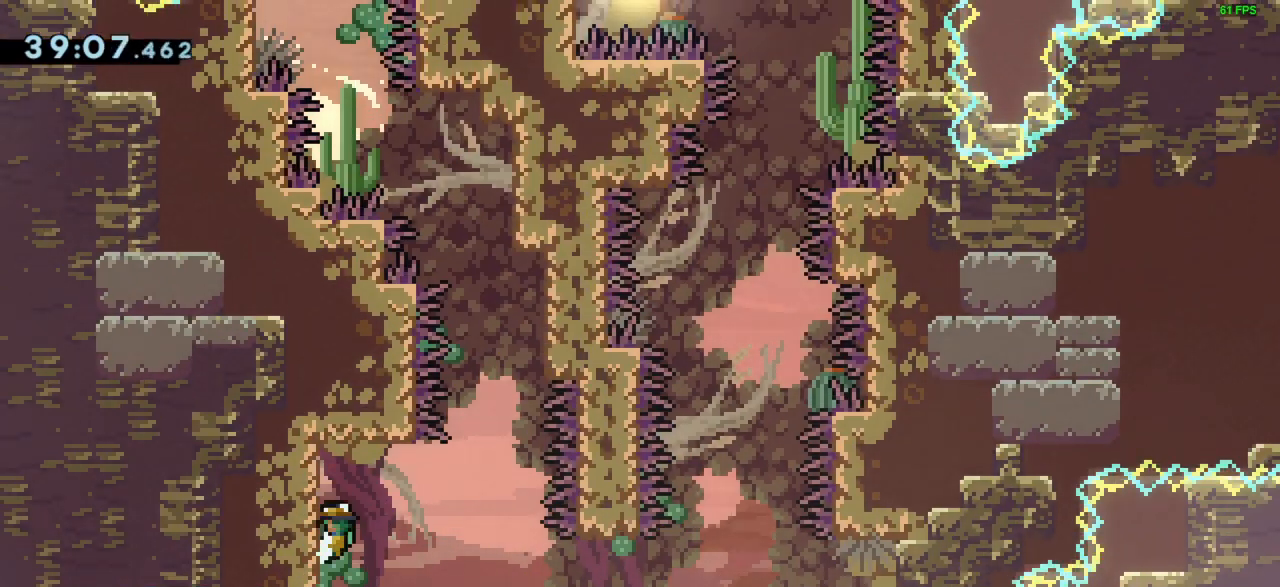
{"keys": ["grab", "right"], "events": [[433, "up", "down"], [467, "up", "up"]]}
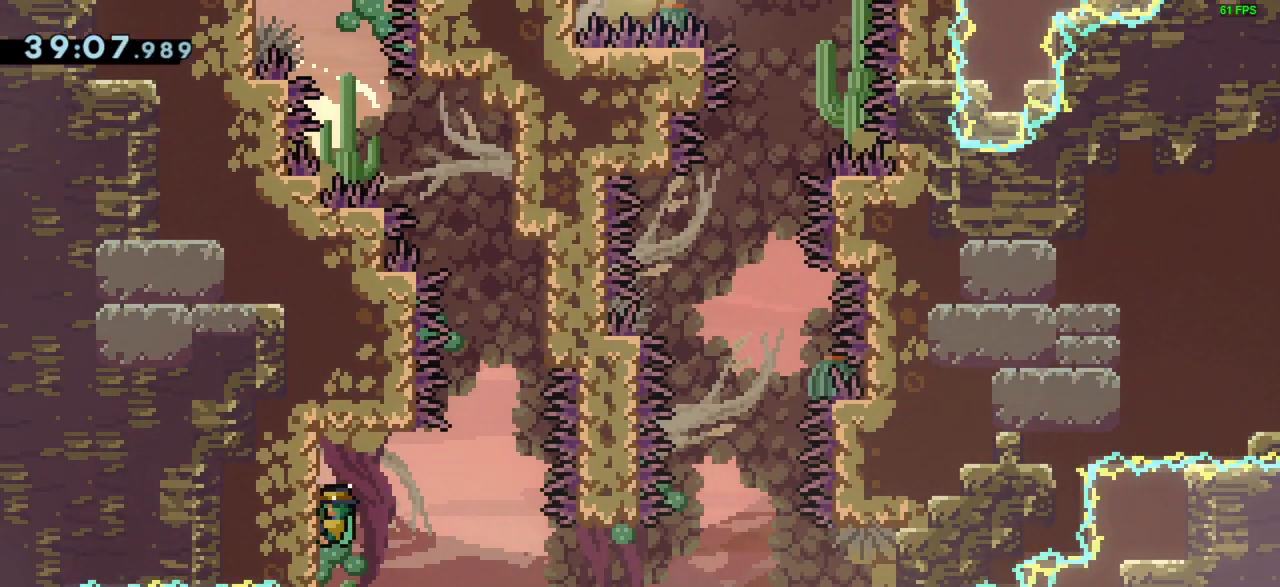
{"keys": ["jump", "right"], "events": [[300, "jump", "down"], [333, "grab", "up"]]}
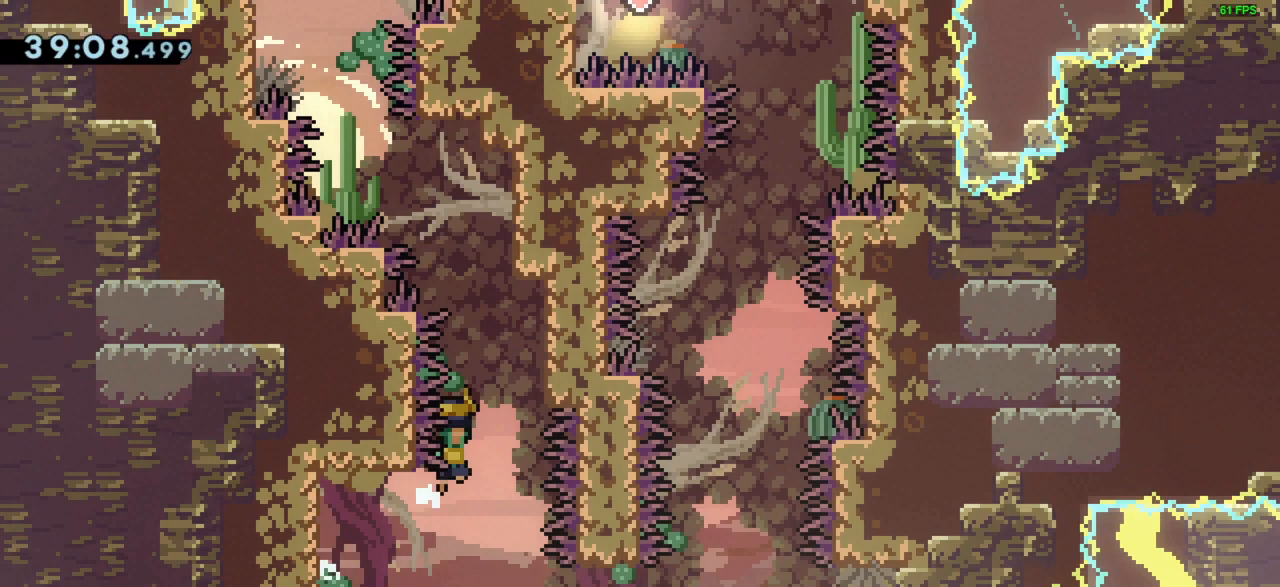
{"keys": ["grab", "up"], "events": [[333, "grab", "down"], [333, "up", "down"], [367, "jump", "up"], [367, "right", "up"]]}
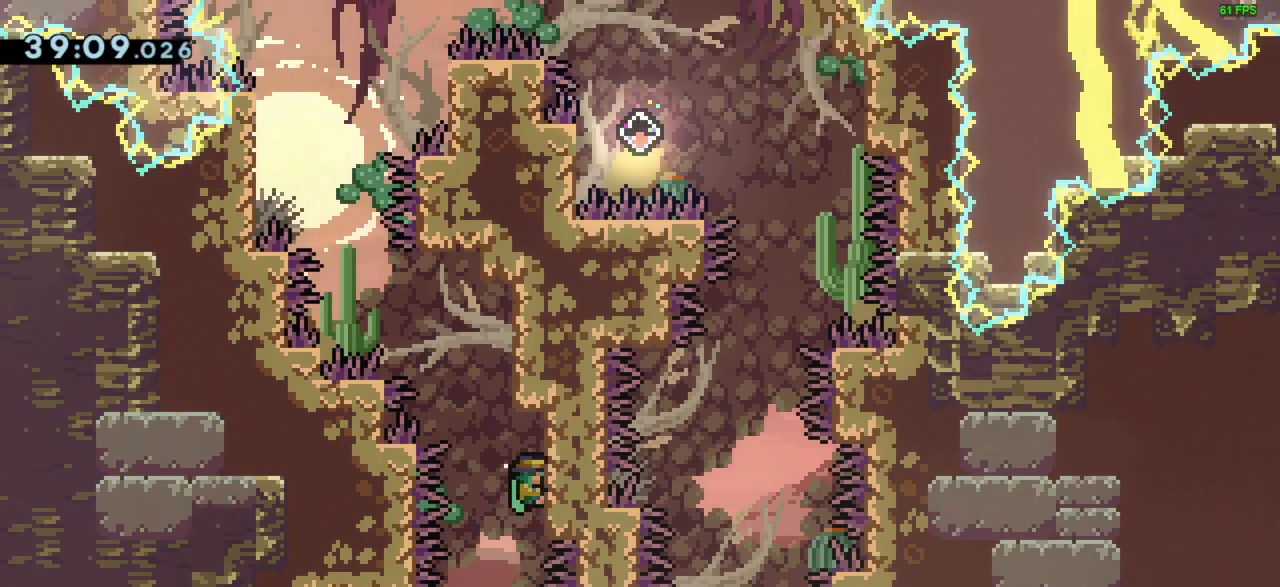
{"keys": ["grab", "jump", "right"], "events": [[33, "up", "up"], [100, "grab", "up"], [133, "jump", "down"], [233, "right", "down"], [500, "grab", "down"]]}
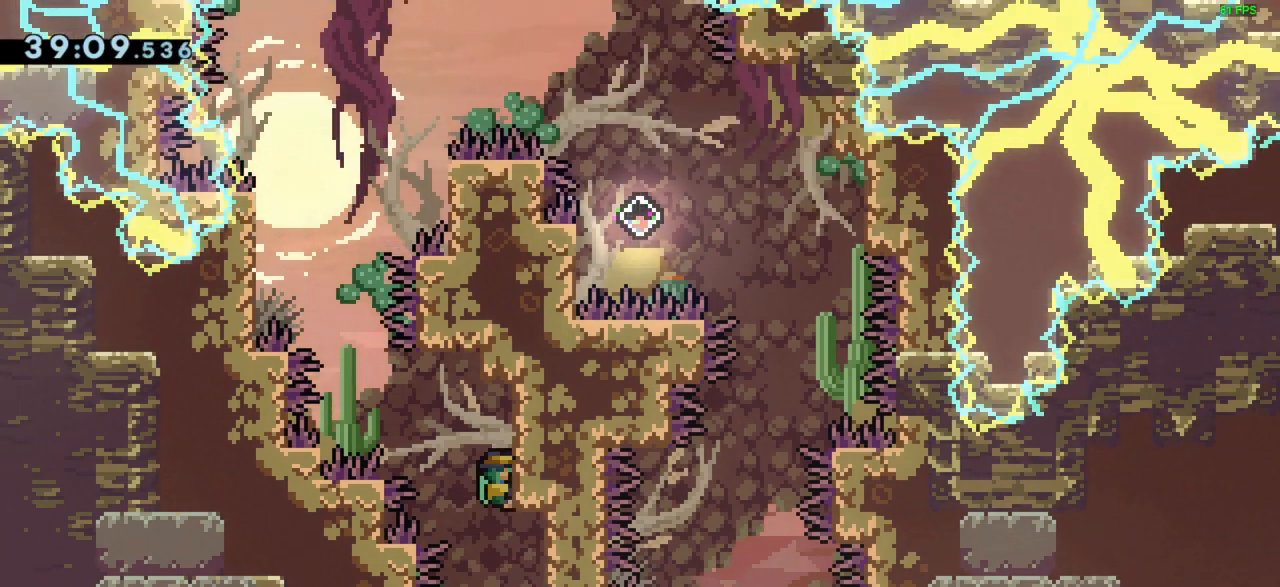
{"keys": ["grab", "left"], "events": [[67, "jump", "up"], [100, "right", "up"], [100, "up", "down"], [300, "up", "up"], [467, "left", "down"]]}
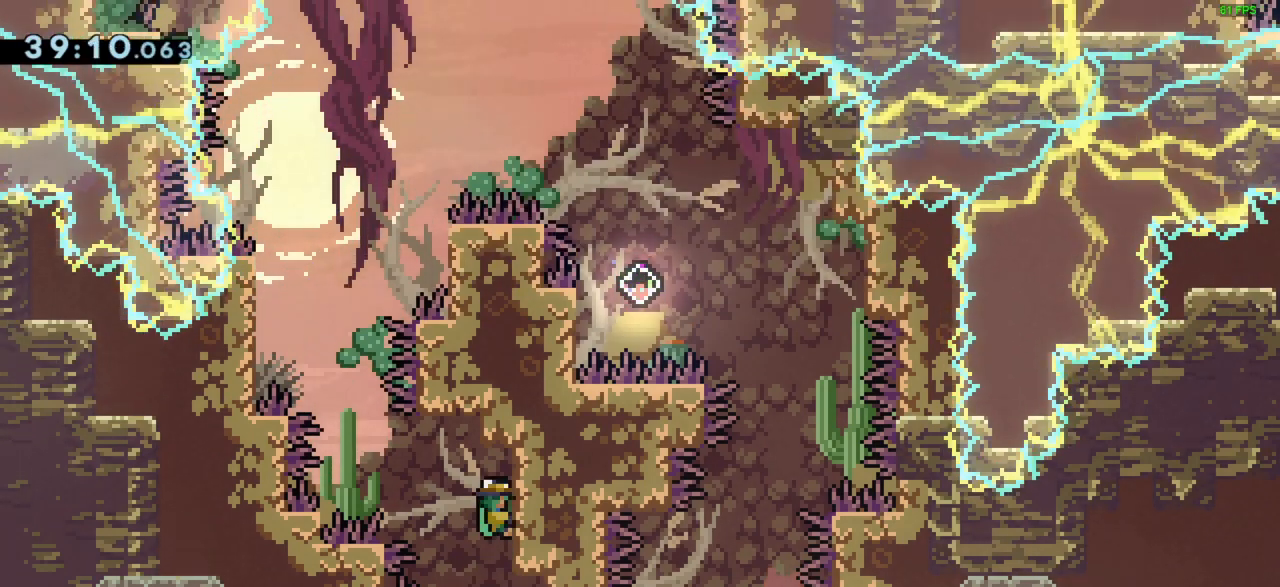
{"keys": ["jump", "left"], "events": [[67, "jump", "down"], [133, "grab", "up"], [200, "jump", "up"], [300, "jump", "down"]]}
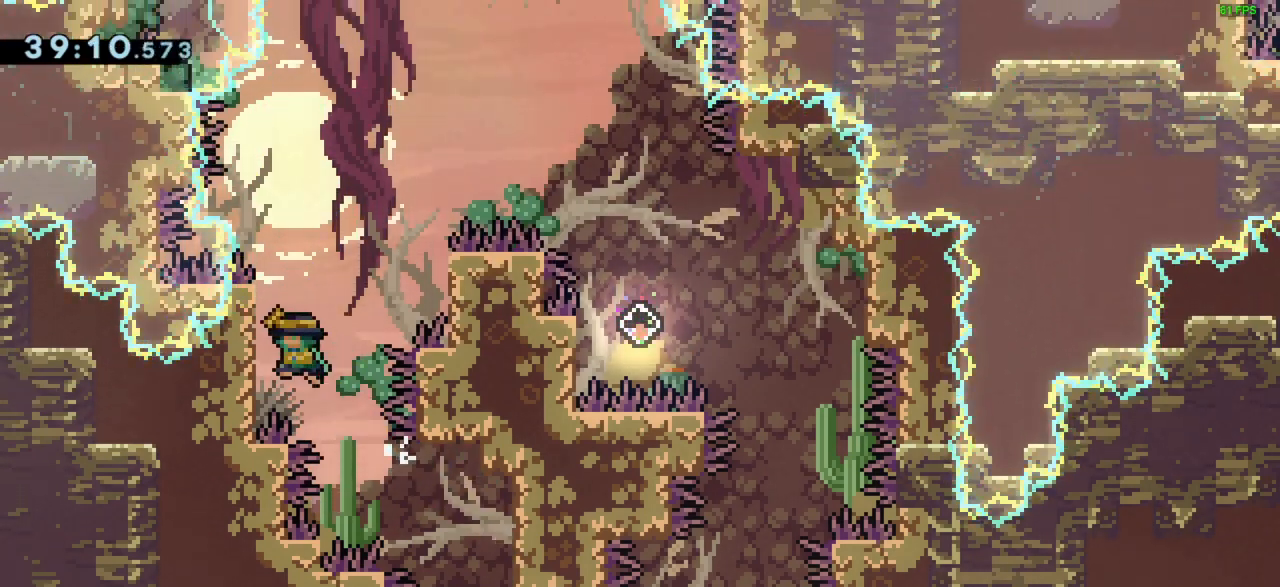
{"keys": ["grab", "jump", "right"], "events": [[100, "grab", "down"], [133, "jump", "up"], [133, "left", "up"], [200, "right", "down"], [233, "jump", "down"]]}
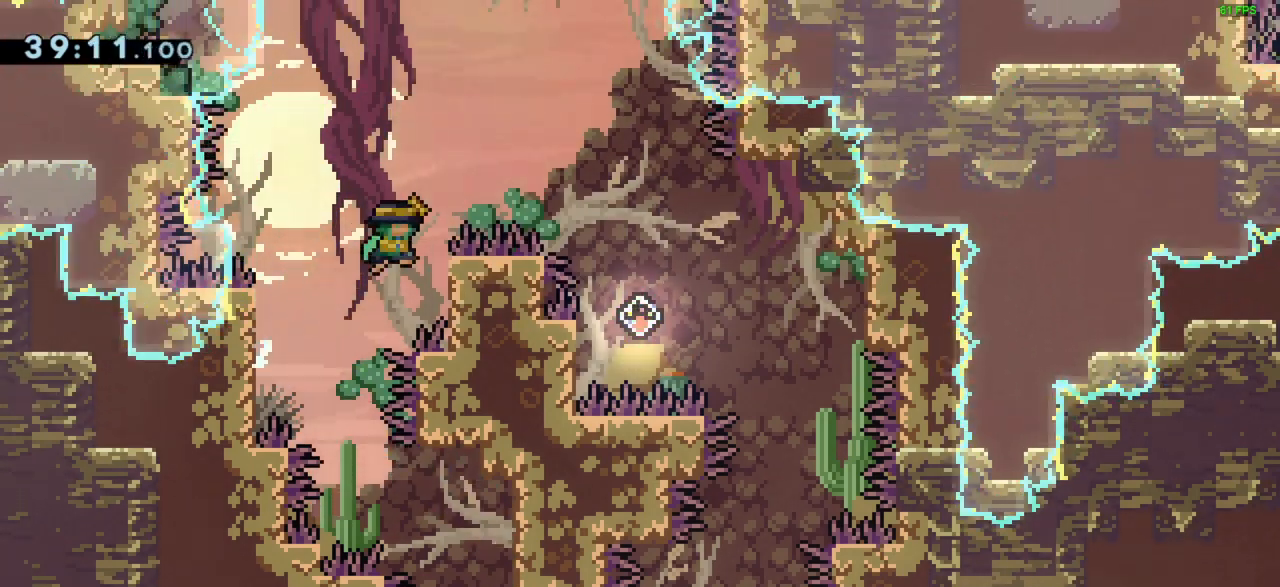
{"keys": ["jump", "right"], "events": [[67, "jump", "up"], [100, "jump", "down"], [500, "grab", "up"]]}